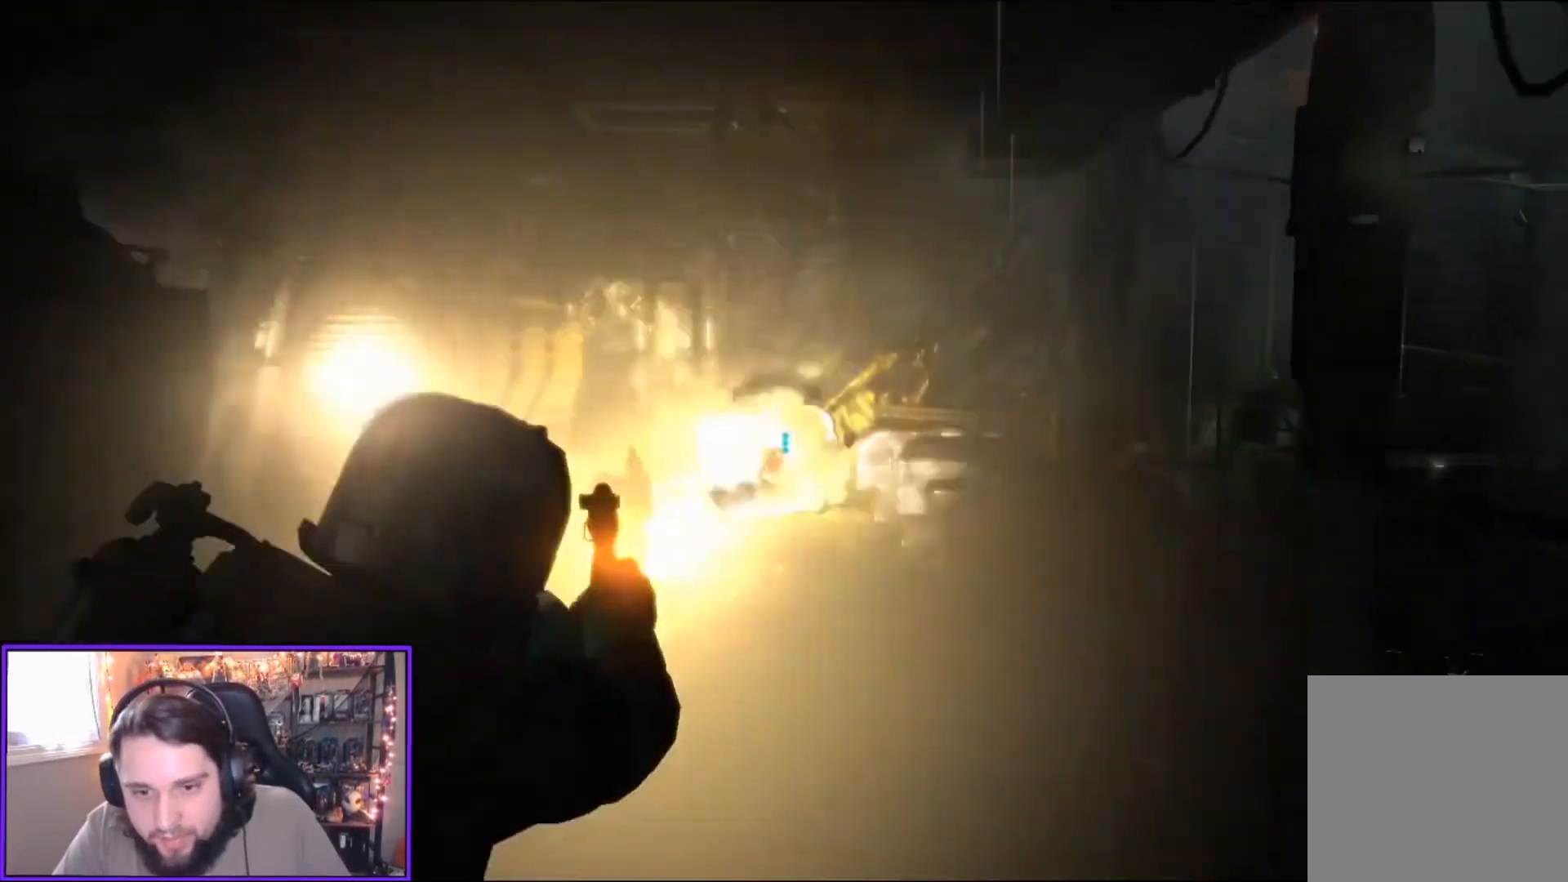
Gameplay with a controller (Xbox layout); each line is a JSON object with the inputs held at the frame after it. "events" lists button and stick changes between this image and that frame as [ms after this image, input, new state], when the widget could be followed in between.
{"buttons": ["L2"], "left_stick": "left", "right_stick": "center", "events": [[66, "right_stick", "center"], [200, "left_stick", "down"], [500, "left_stick", "left"]]}
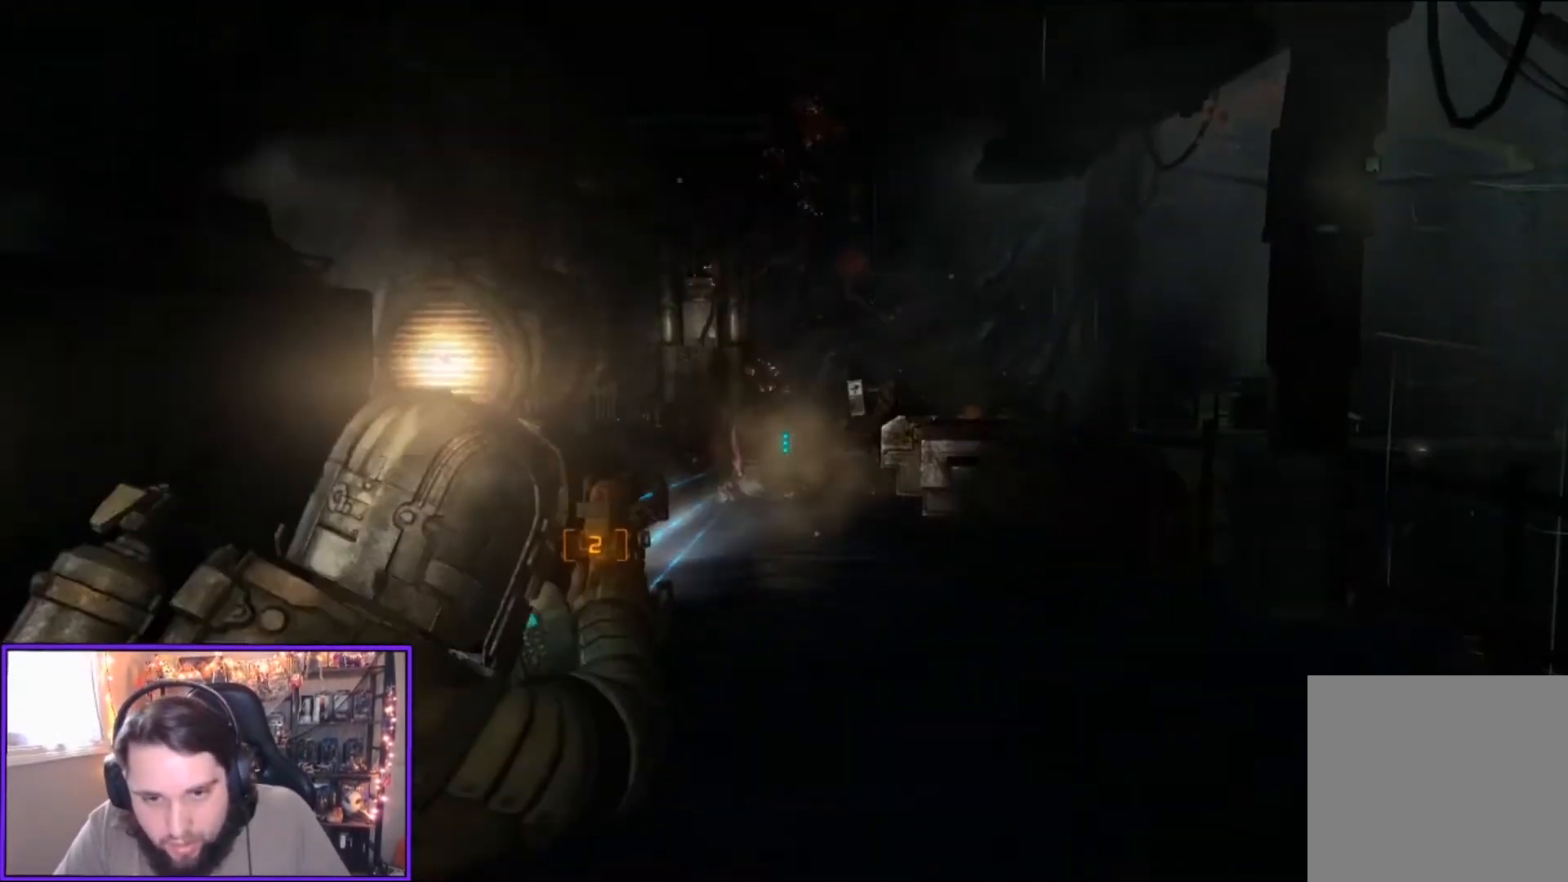
{"buttons": ["L2"], "left_stick": "up-right", "right_stick": "center", "events": [[67, "left_stick", "up-left"], [334, "left_stick", "up"], [501, "left_stick", "up-right"]]}
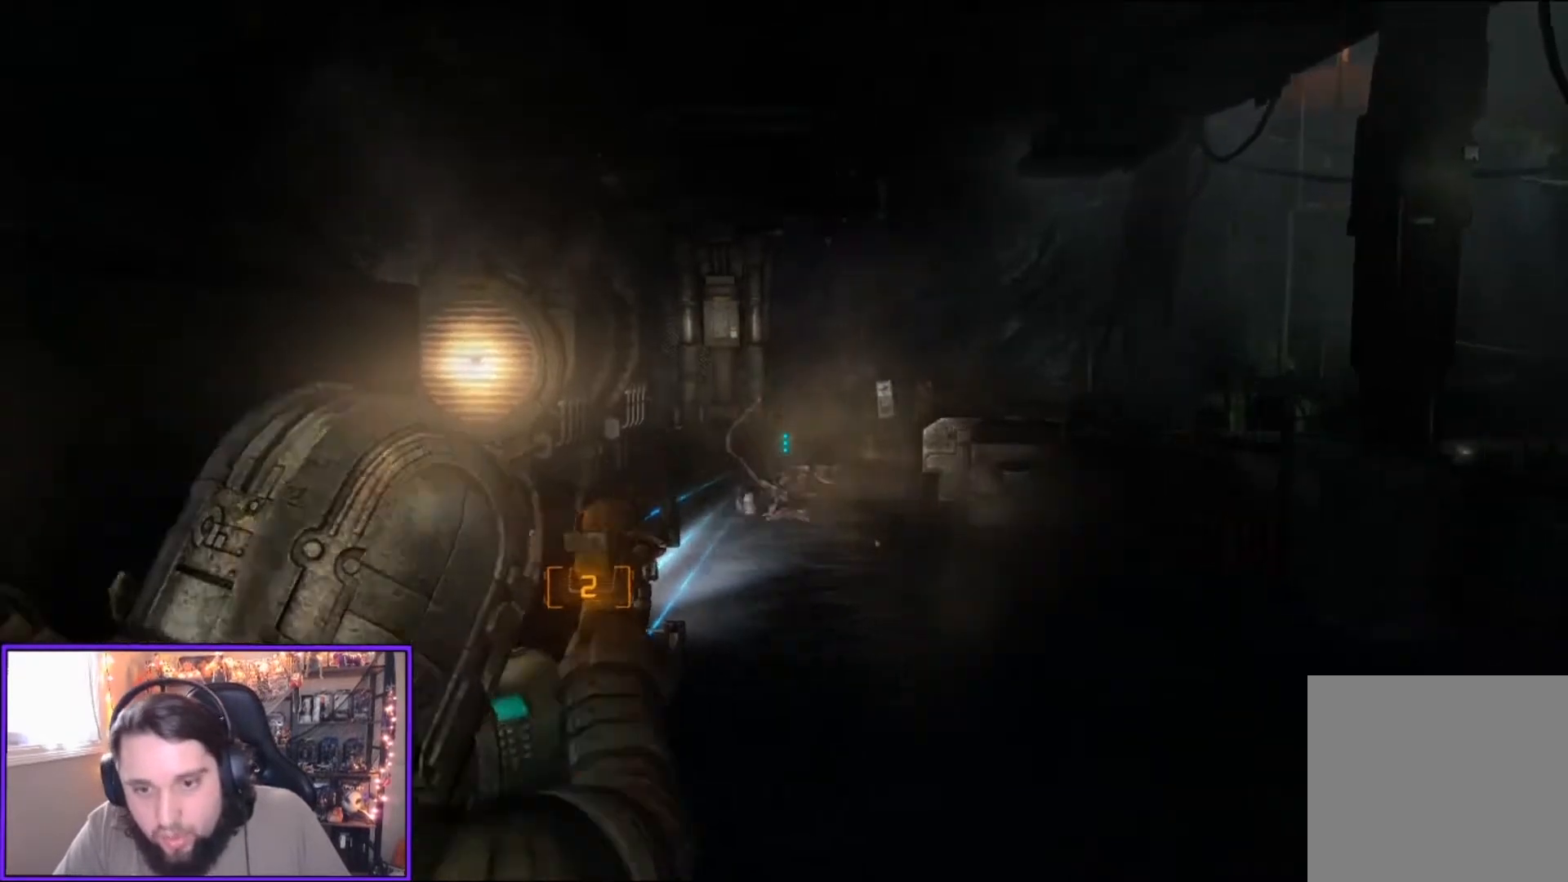
{"buttons": ["L2"], "left_stick": "up", "right_stick": "center", "events": [[100, "left_stick", "up"]]}
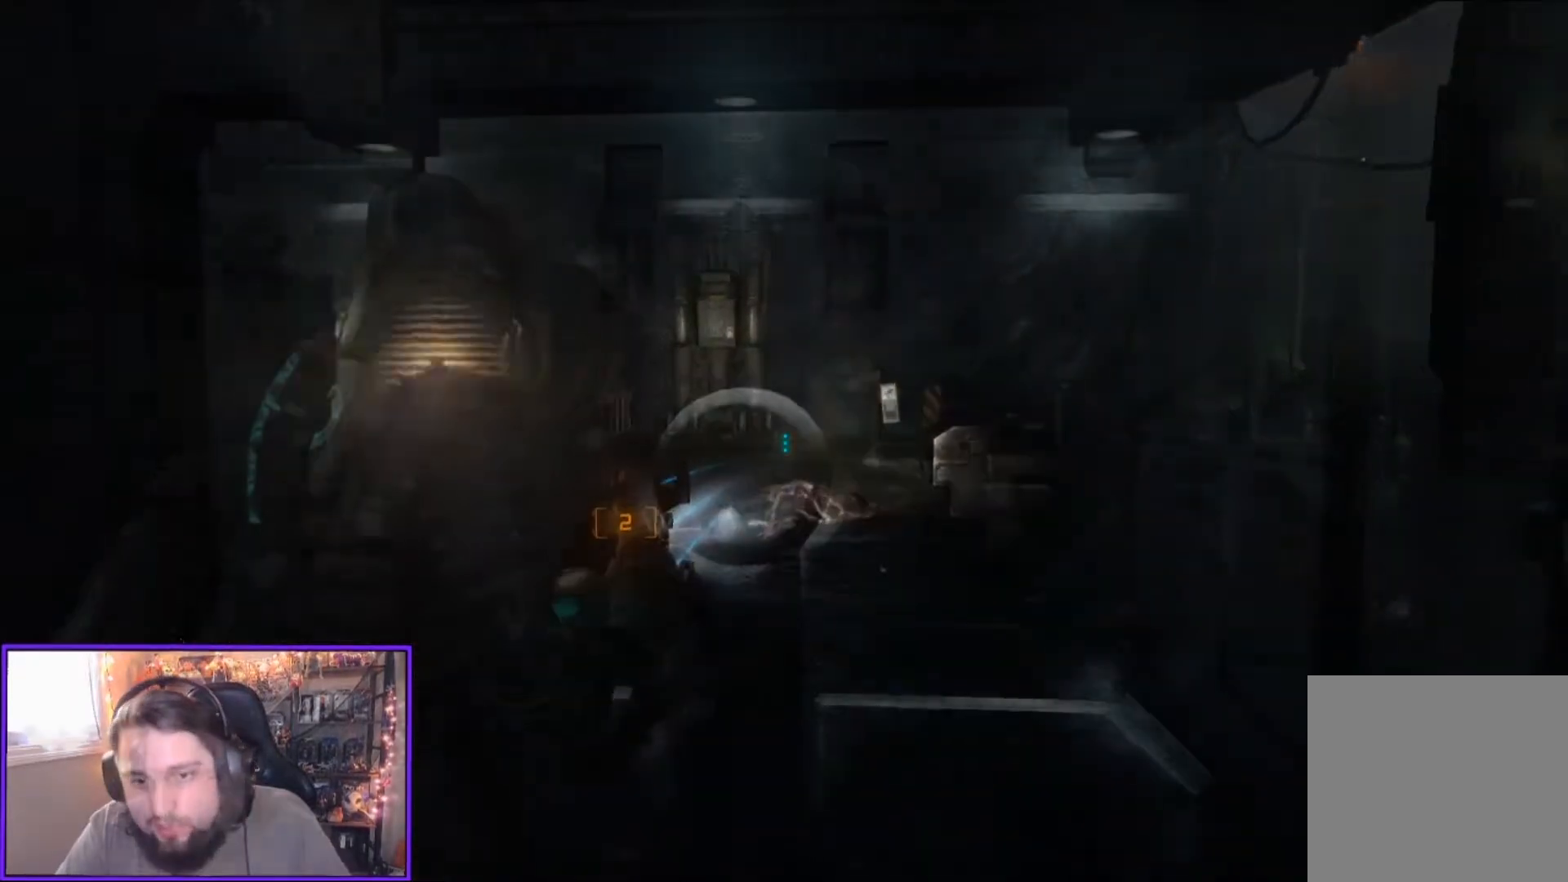
{"buttons": ["L2"], "left_stick": "center", "right_stick": "center", "events": [[267, "left_stick", "down"], [467, "left_stick", "center"]]}
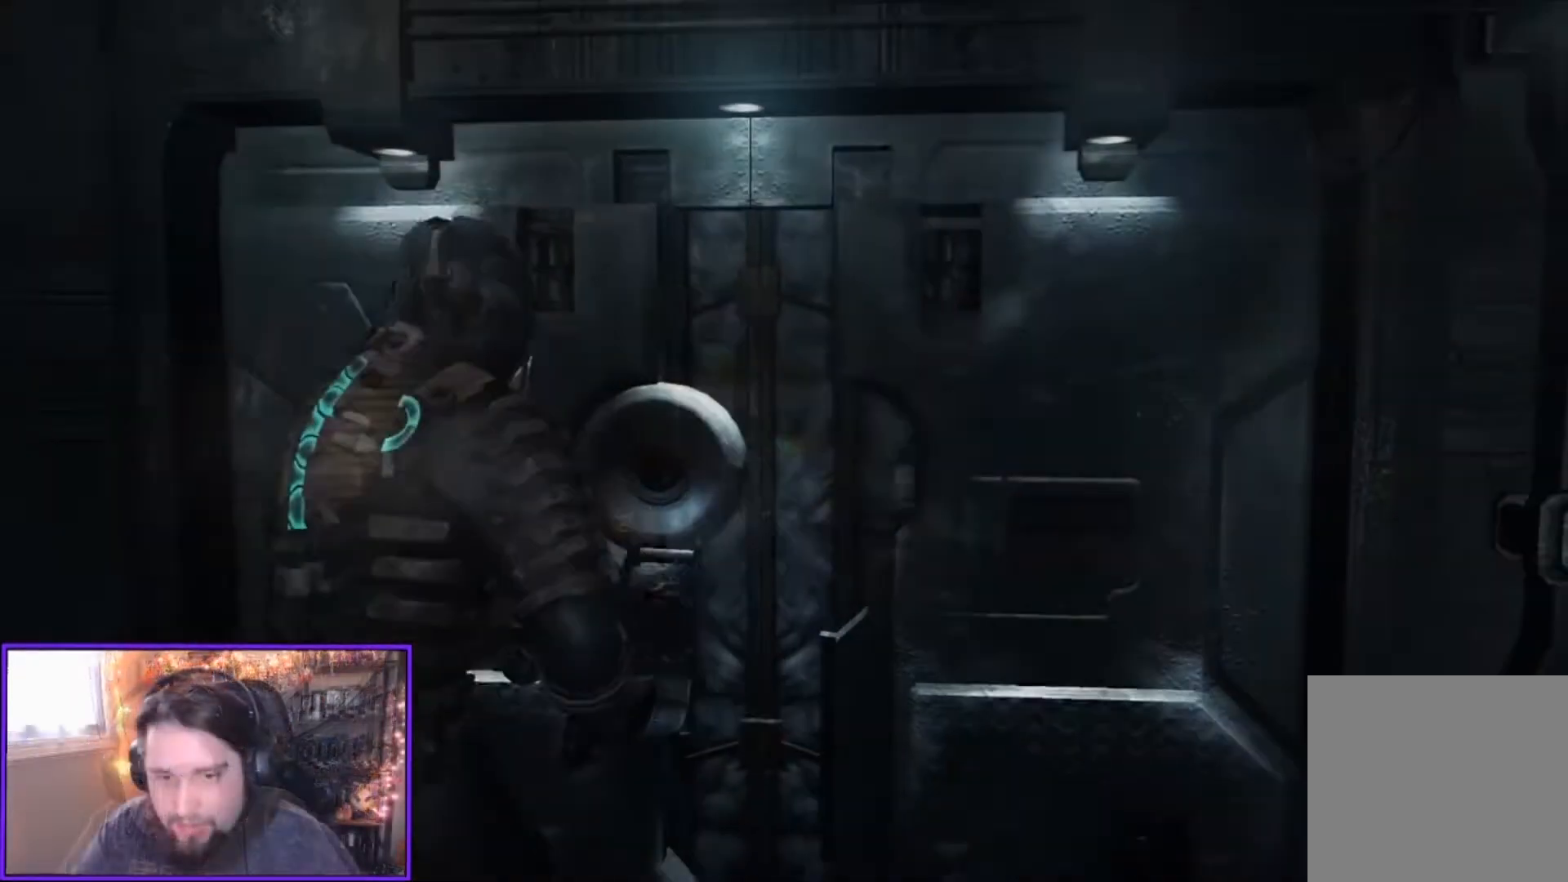
{"buttons": [], "left_stick": "center", "right_stick": "center", "events": [[100, "L2", "up"], [133, "left_stick", "up-right"], [300, "left_stick", "center"]]}
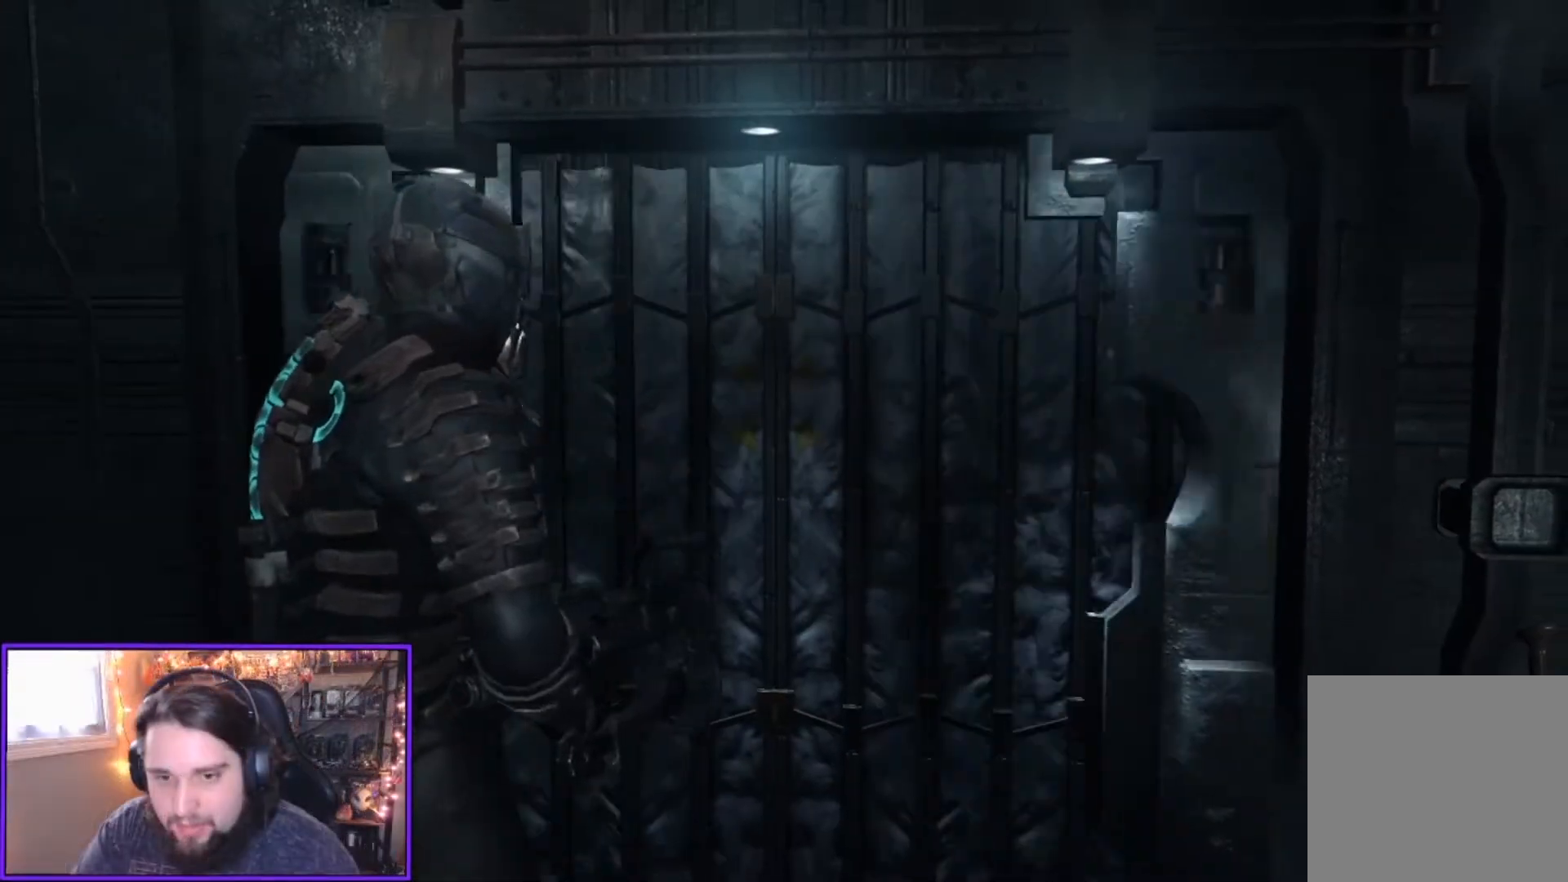
{"buttons": [], "left_stick": "up", "right_stick": "center", "events": [[467, "left_stick", "up"]]}